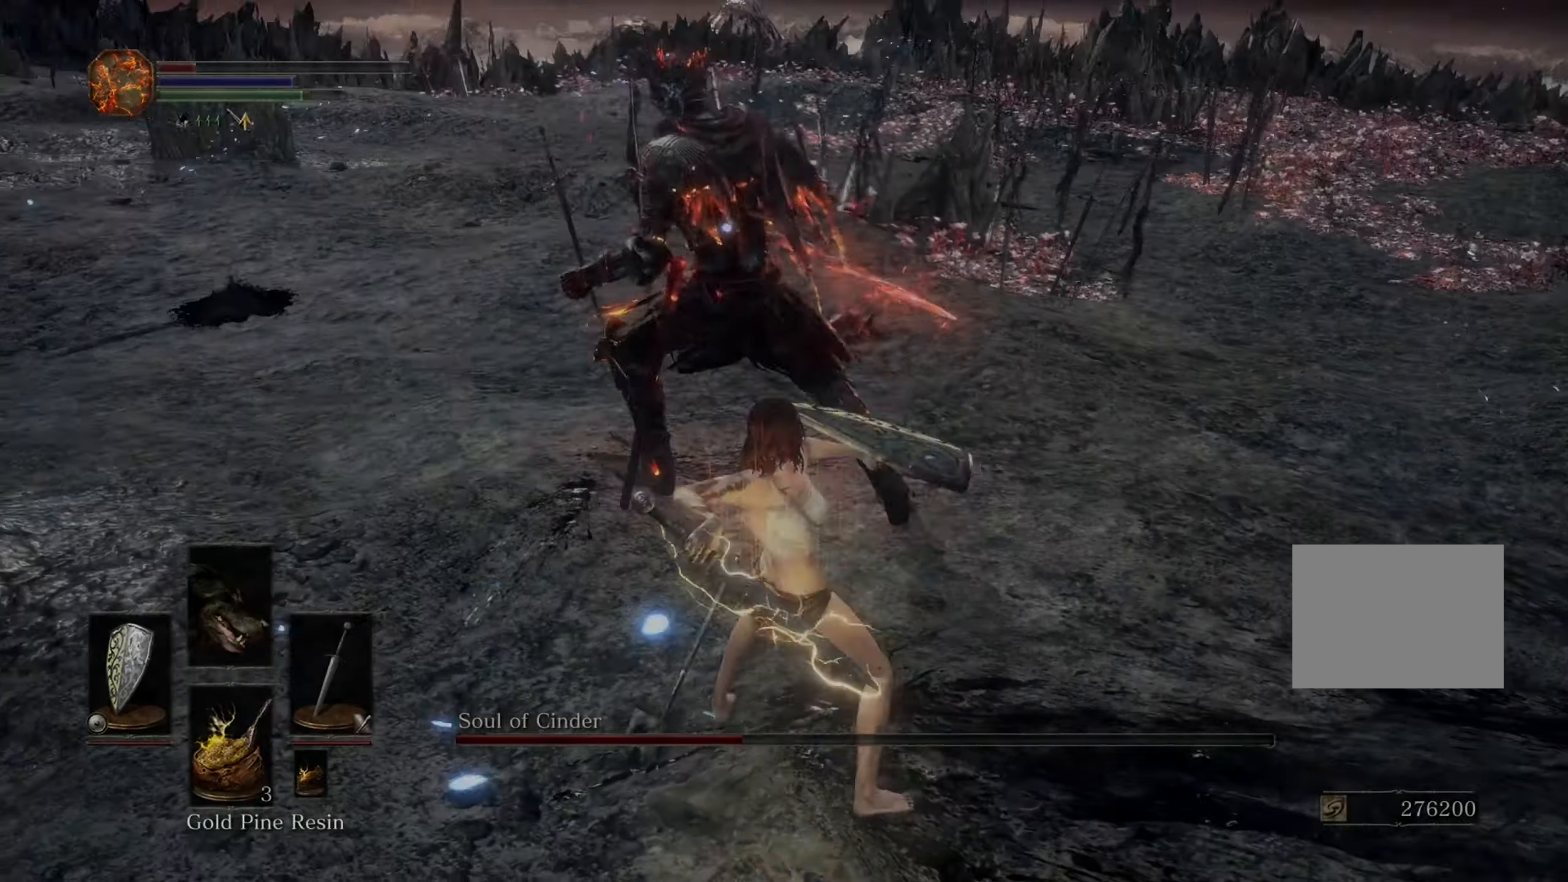
Gameplay with a controller (PlayStation layout); each line is a JSON object with the inputs held at the frame after it (dt_ms = milliseconds from this image to that frame). "events" lists button and stick changes between this image and that frame as [ms after this image, input, new state], when the widget could be followed in between. Not read: CIRCLE L2 L3 R2.
{"dt_ms": 500, "buttons": ["R3"], "left_stick": "right", "right_stick": "down", "events": [[167, "left_stick", "up"], [367, "R3", "down"], [400, "right_stick", "down"], [433, "left_stick", "right"]]}
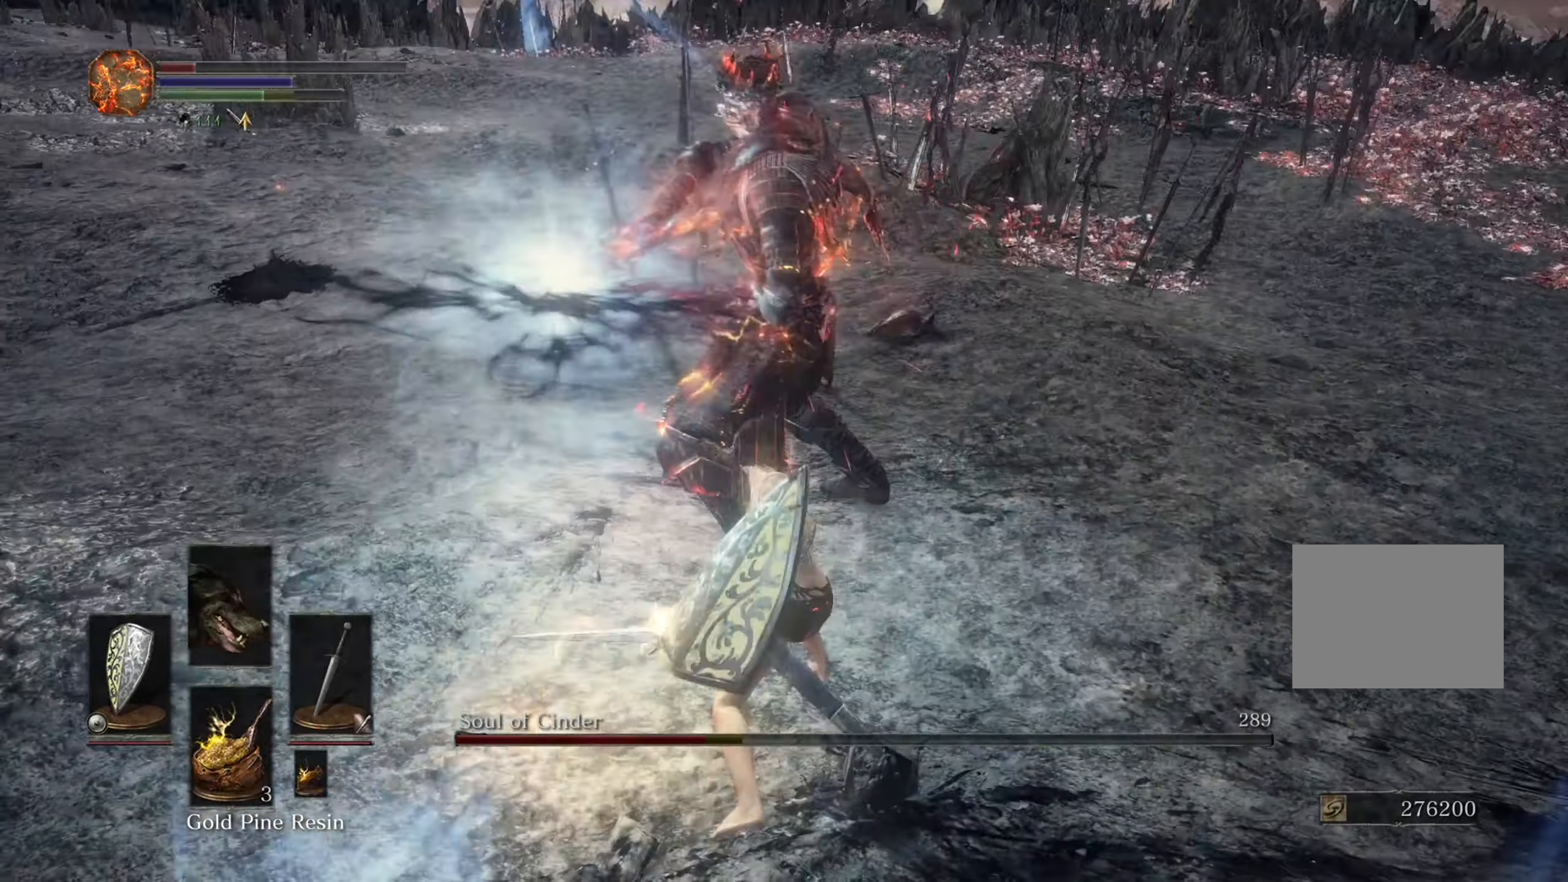
{"dt_ms": 1000, "buttons": [], "left_stick": "up-right", "right_stick": "left", "events": [[33, "R3", "up"], [67, "right_stick", "left"], [133, "right_stick", "center"], [500, "right_stick", "left"], [833, "left_stick", "up-right"]]}
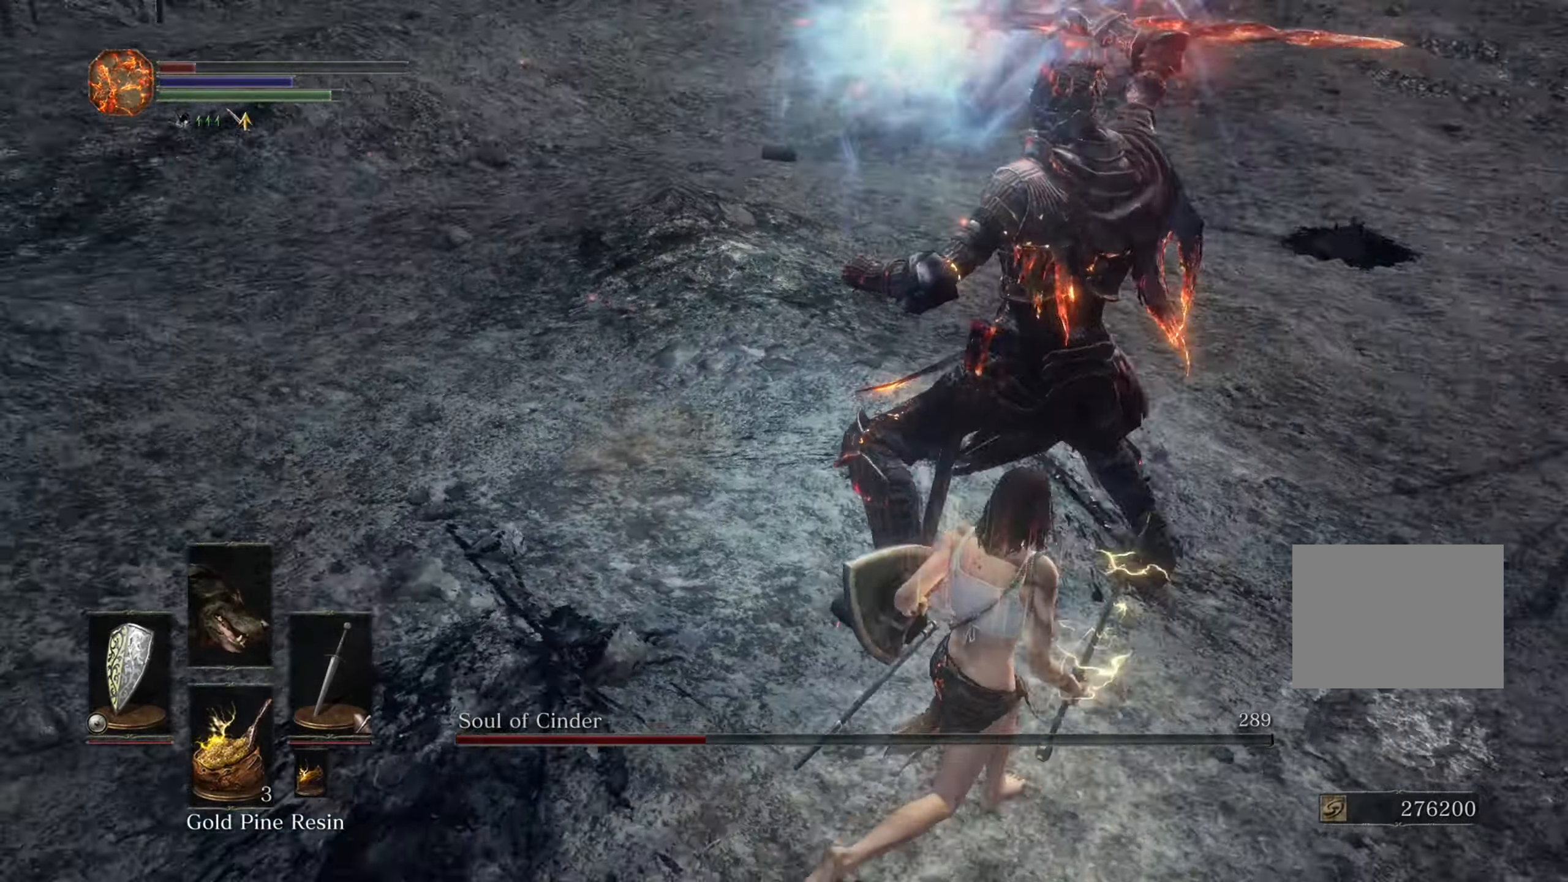
{"dt_ms": 500, "buttons": [], "left_stick": "up", "right_stick": "center", "events": [[133, "right_stick", "center"], [500, "left_stick", "up"]]}
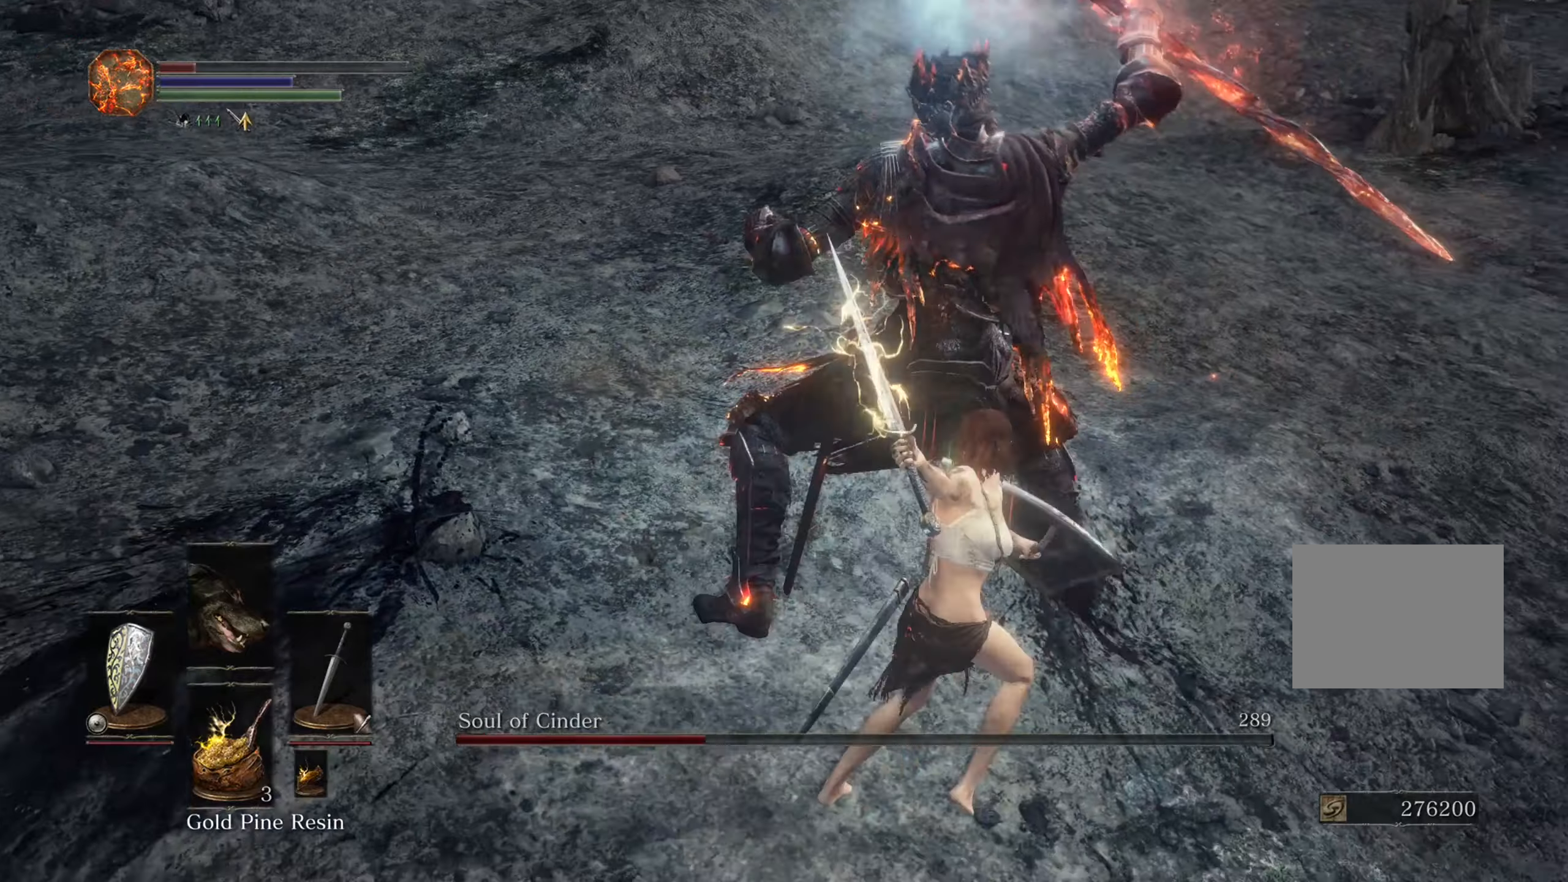
{"dt_ms": 500, "buttons": [], "left_stick": "up-right", "right_stick": "center", "events": [[66, "right_stick", "left"], [133, "right_stick", "down-left"], [233, "left_stick", "up-right"], [233, "right_stick", "center"]]}
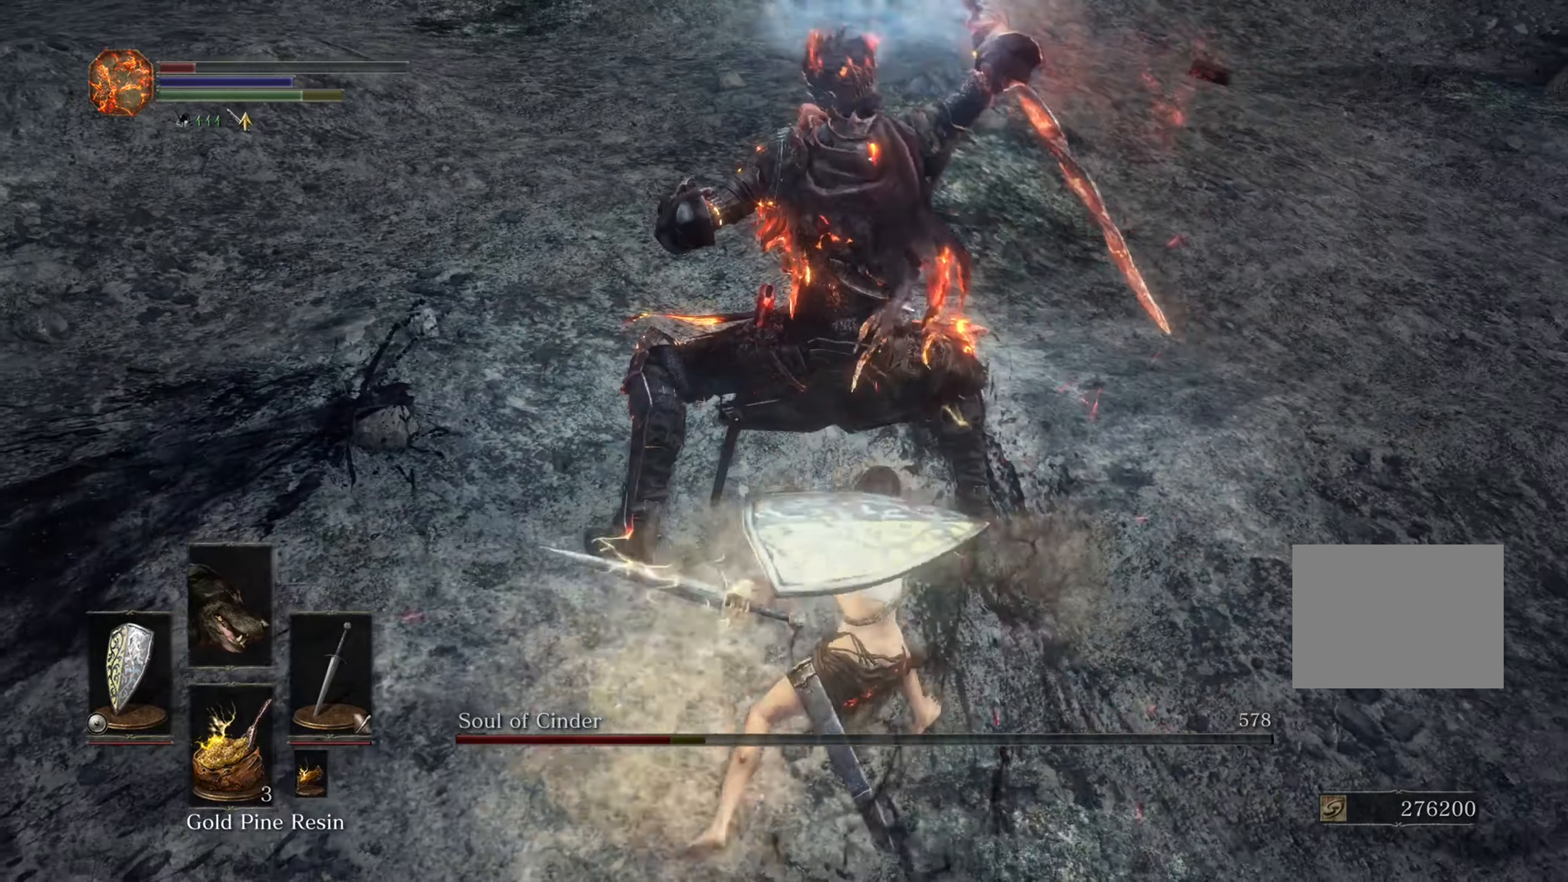
{"dt_ms": 1000, "buttons": [], "left_stick": "up-right", "right_stick": "left", "events": [[66, "right_stick", "left"], [166, "right_stick", "center"], [233, "left_stick", "up"], [333, "right_stick", "left"], [533, "right_stick", "center"], [633, "right_stick", "left"], [933, "left_stick", "up-right"]]}
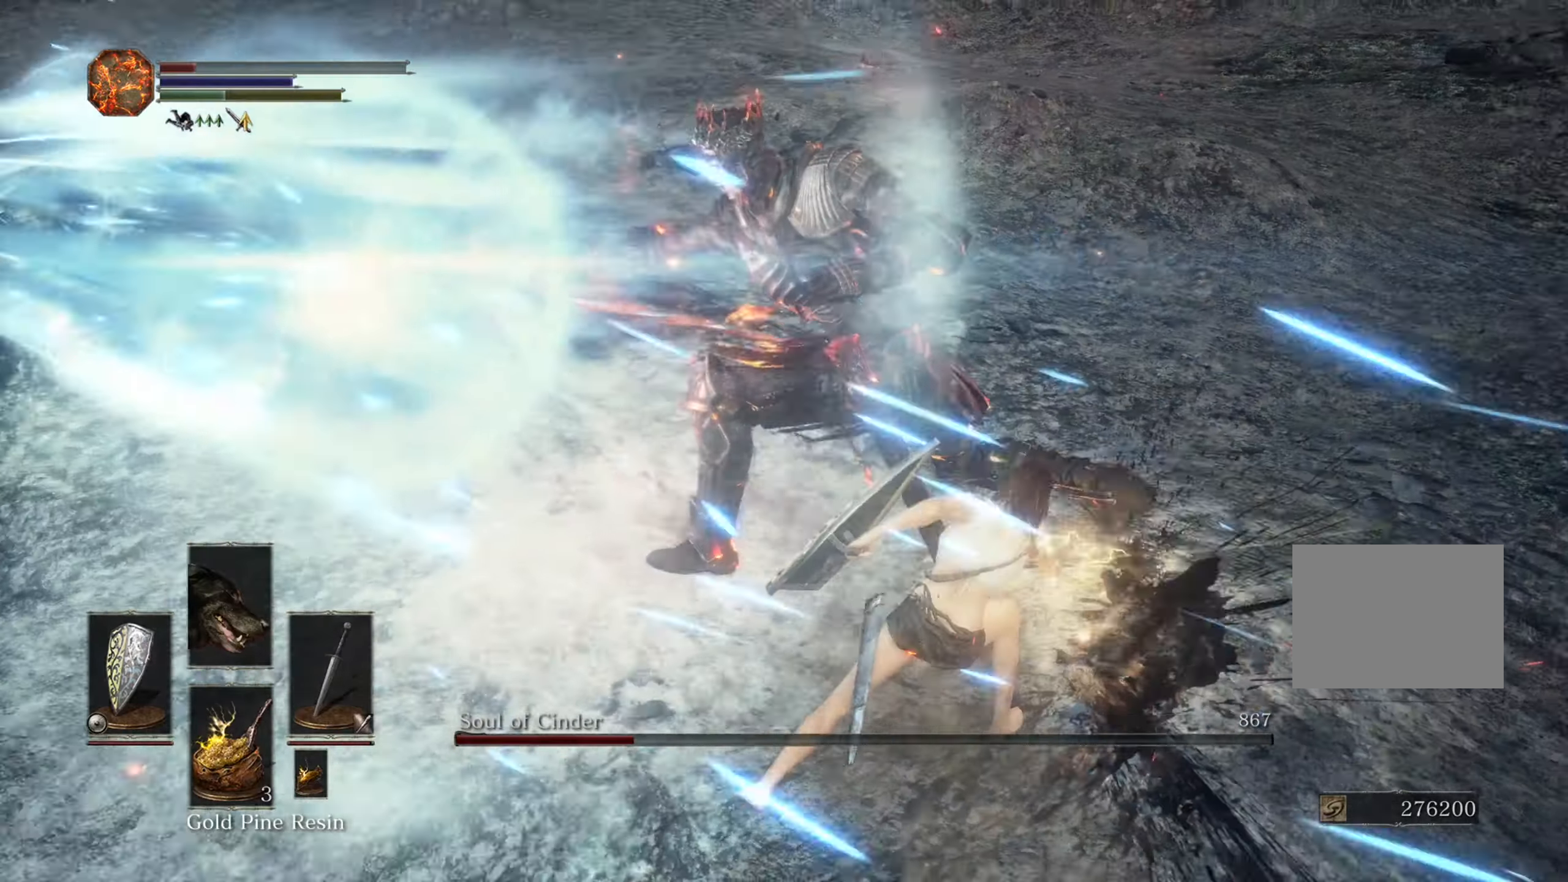
{"dt_ms": 500, "buttons": [], "left_stick": "up-right", "right_stick": "center", "events": [[33, "right_stick", "center"]]}
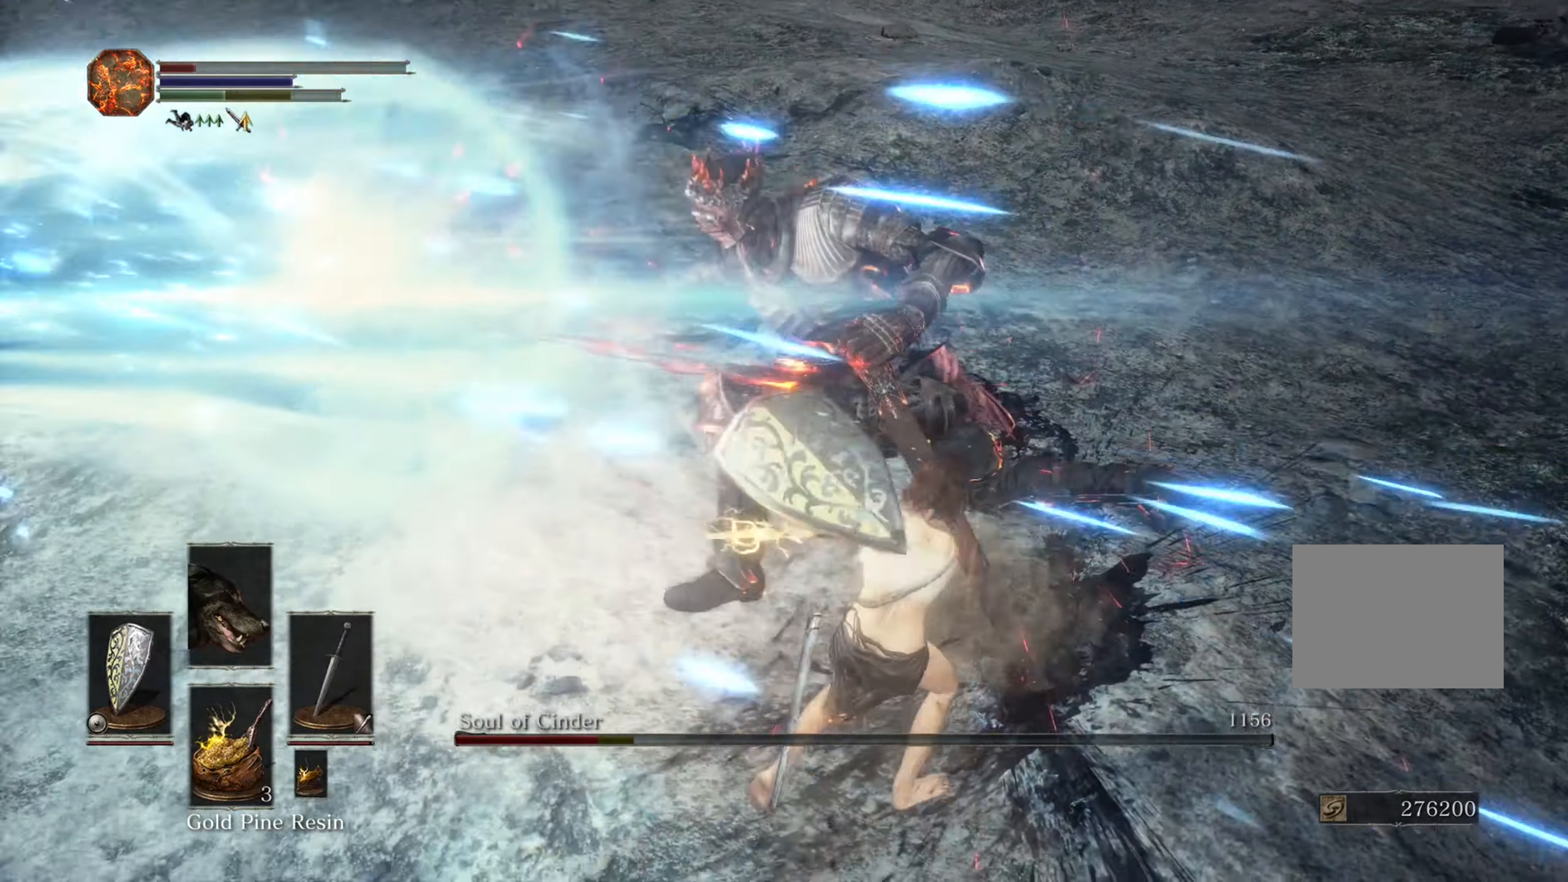
{"dt_ms": 1000, "buttons": [], "left_stick": "up", "right_stick": "center", "events": [[633, "right_stick", "left"], [766, "right_stick", "center"], [1000, "left_stick", "up"]]}
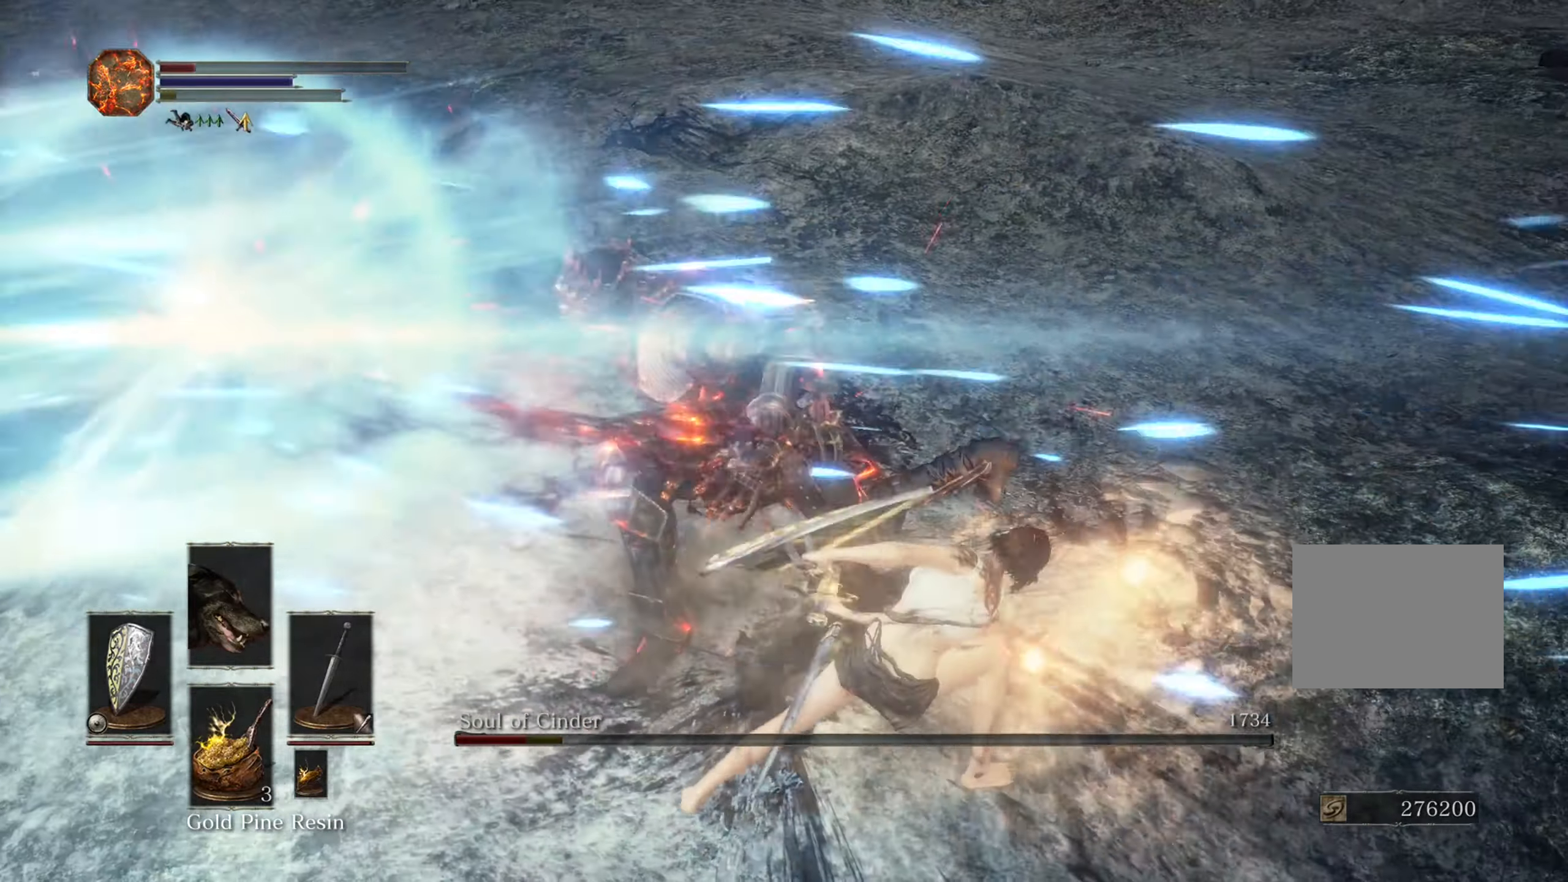
{"dt_ms": 1000, "buttons": [], "left_stick": "left", "right_stick": "center", "events": [[66, "R3", "down"], [200, "R3", "up"], [400, "left_stick", "right"], [533, "left_stick", "down-right"], [633, "left_stick", "down"], [766, "left_stick", "down-left"], [1000, "left_stick", "left"]]}
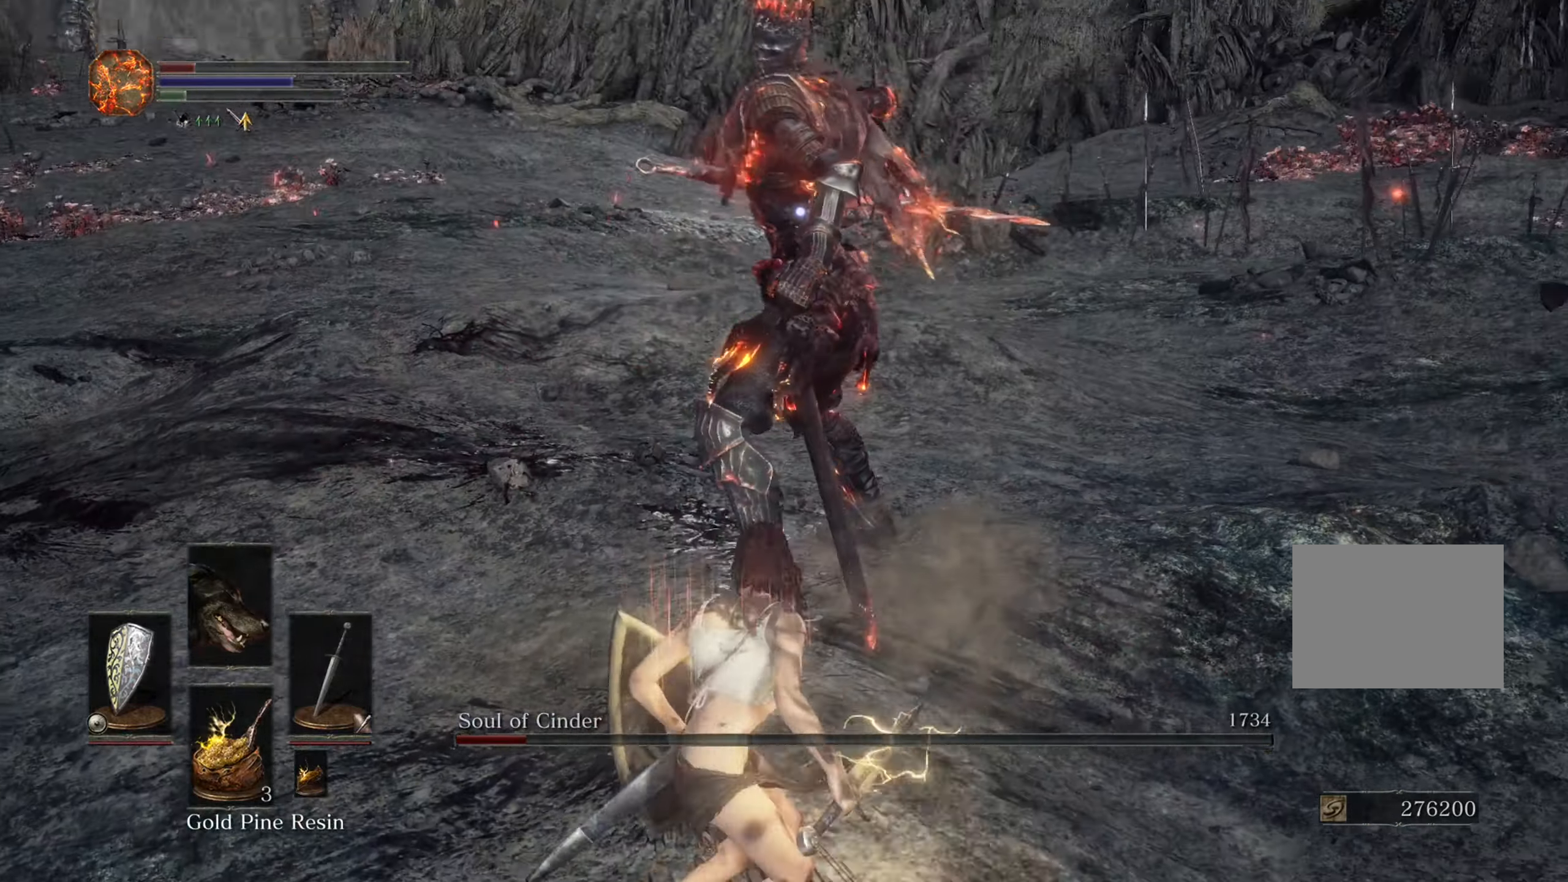
{"dt_ms": 500, "buttons": [], "left_stick": "right", "right_stick": "center", "events": [[166, "left_stick", "up"], [266, "left_stick", "up-right"], [366, "left_stick", "right"]]}
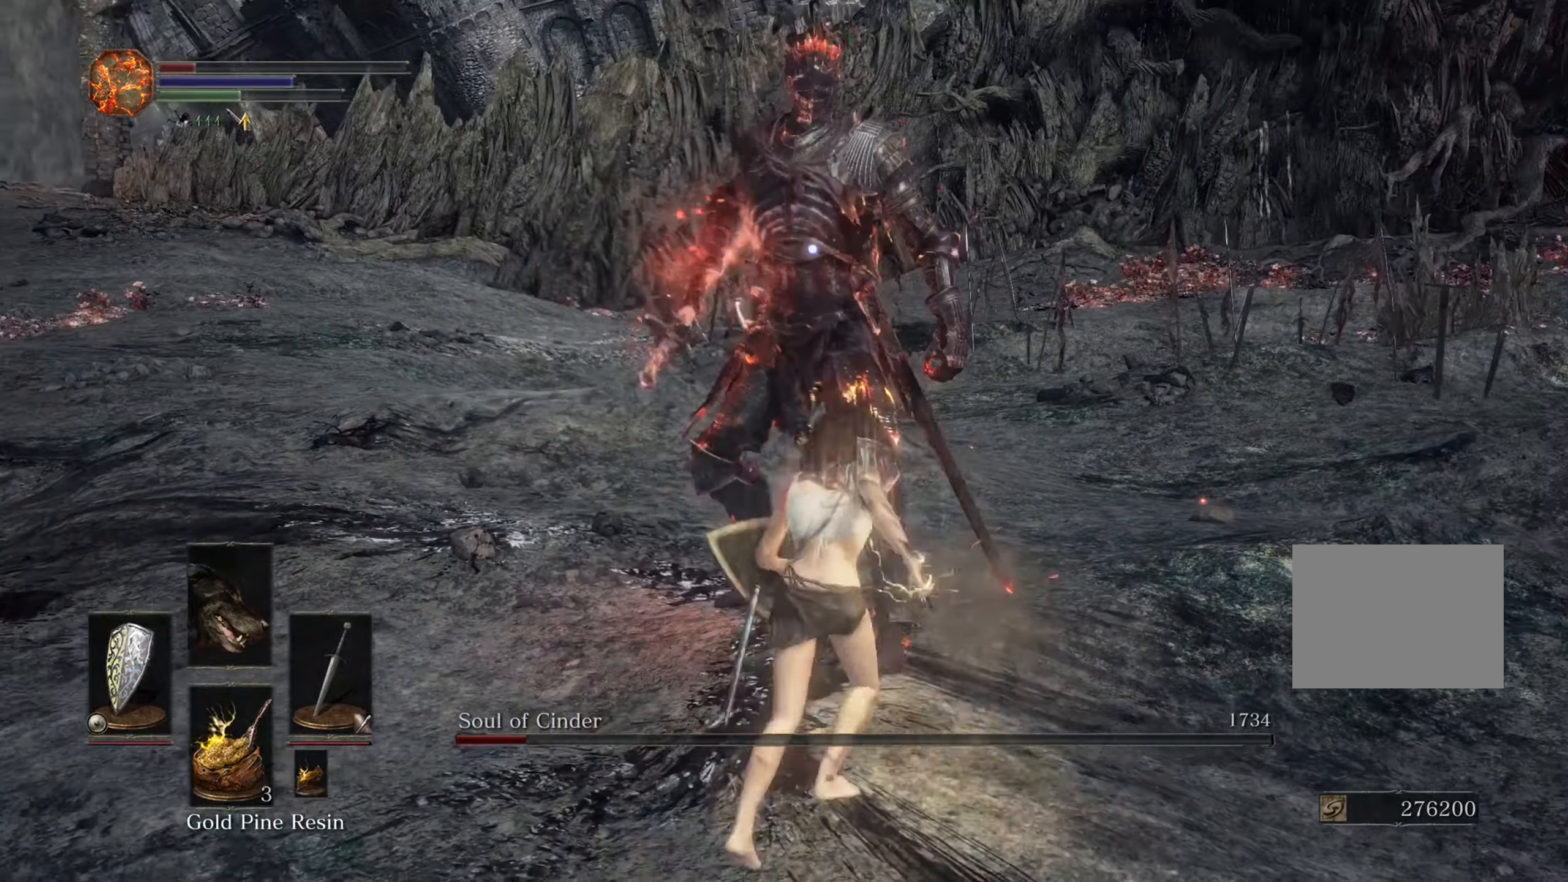
{"dt_ms": 500, "buttons": [], "left_stick": "right", "right_stick": "center", "events": [[133, "left_stick", "up-right"], [433, "left_stick", "right"]]}
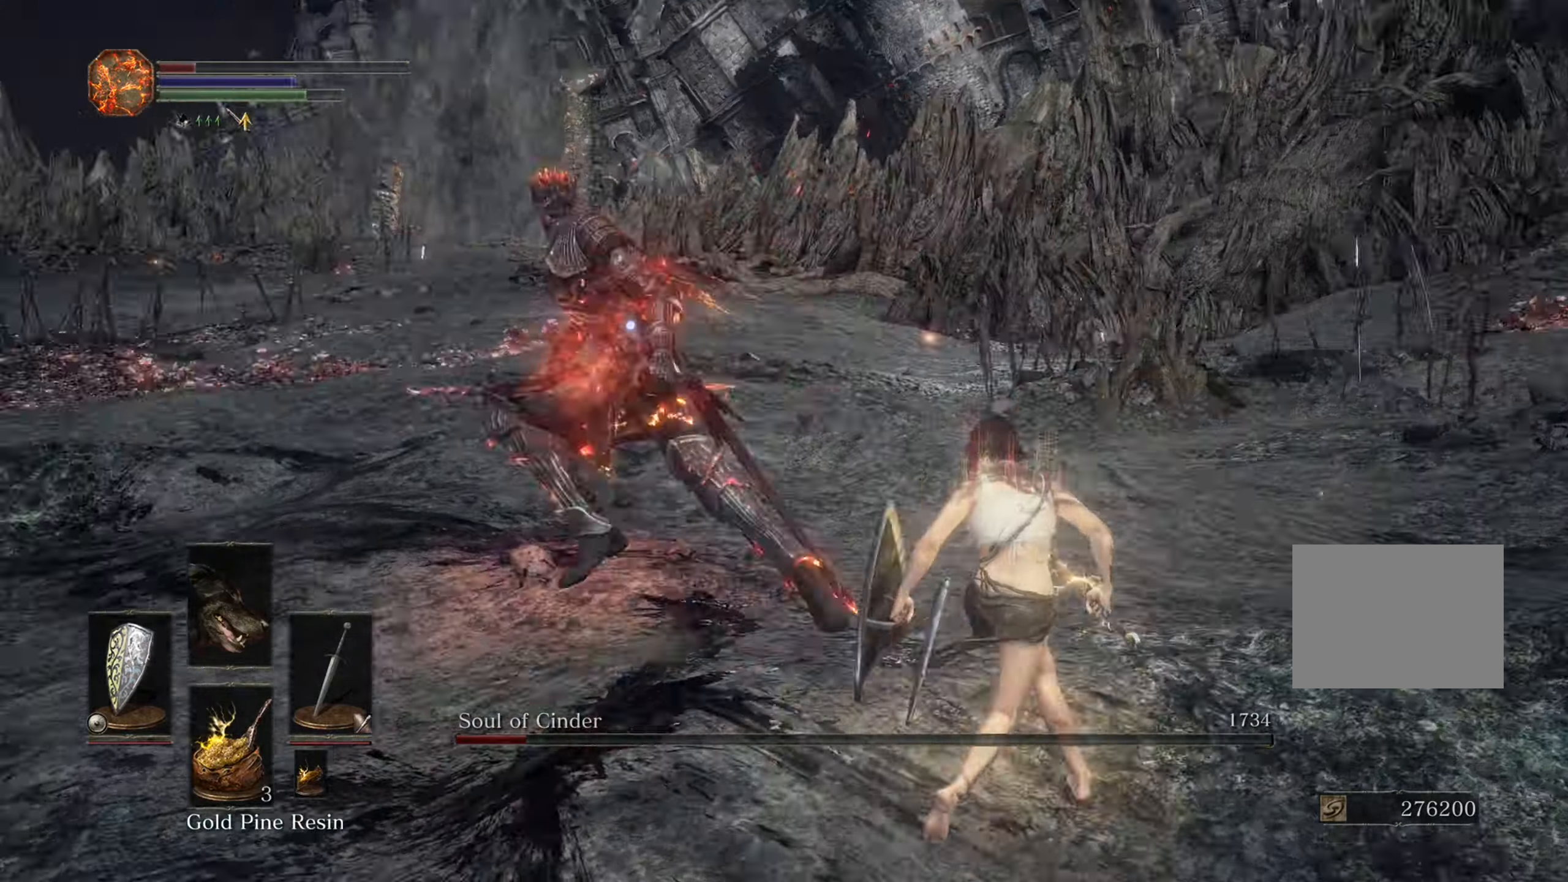
{"dt_ms": 500, "buttons": [], "left_stick": "up", "right_stick": "center", "events": [[33, "left_stick", "down-right"], [200, "left_stick", "up-left"], [334, "left_stick", "up"]]}
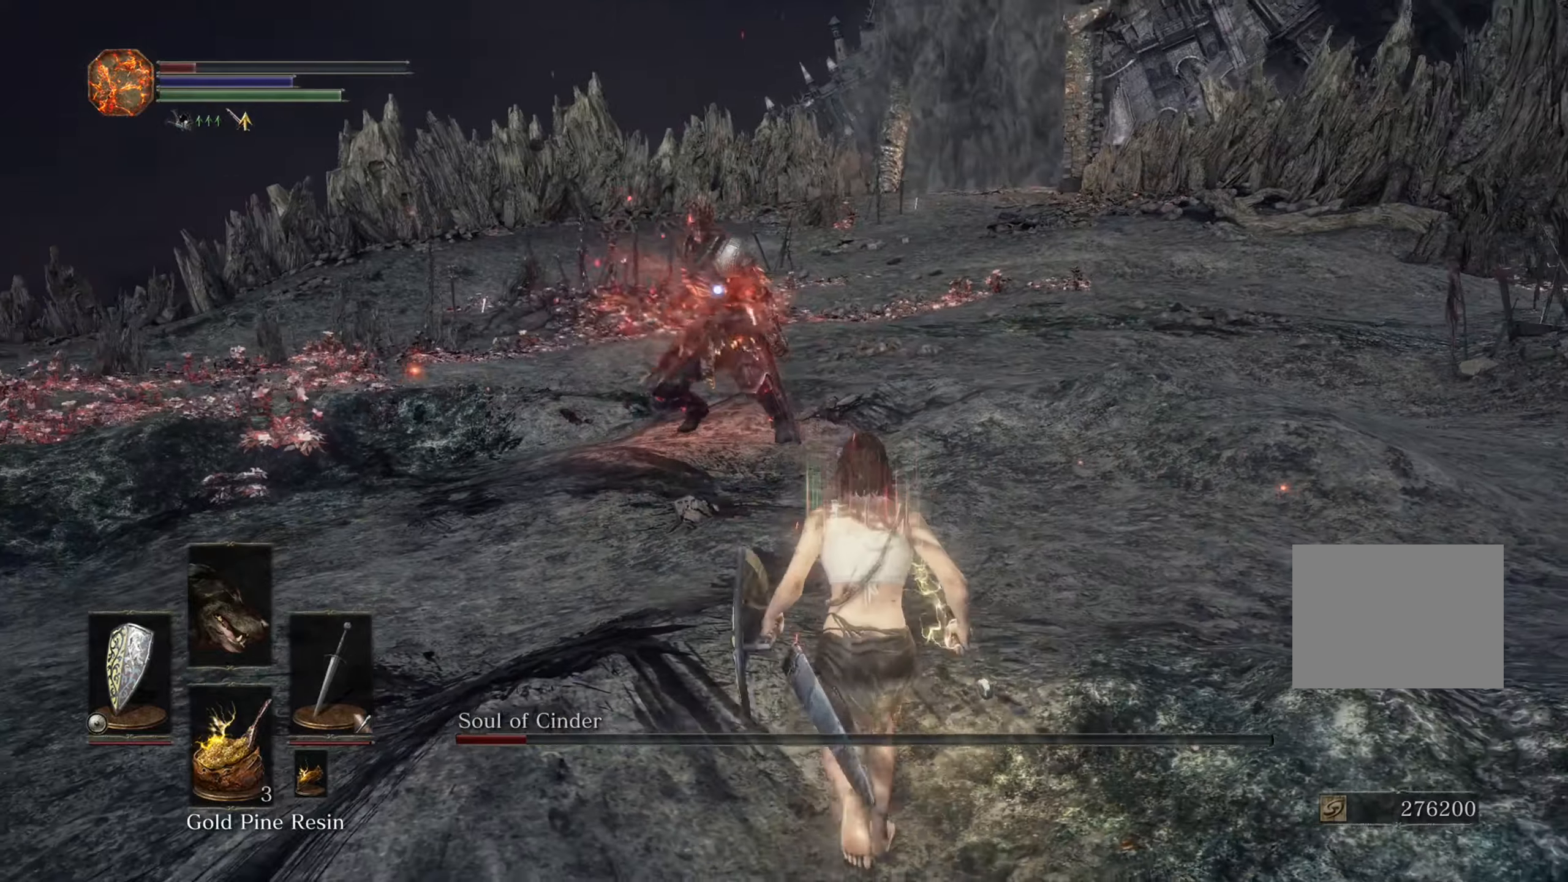
{"dt_ms": 500, "buttons": [], "left_stick": "up", "right_stick": "center", "events": []}
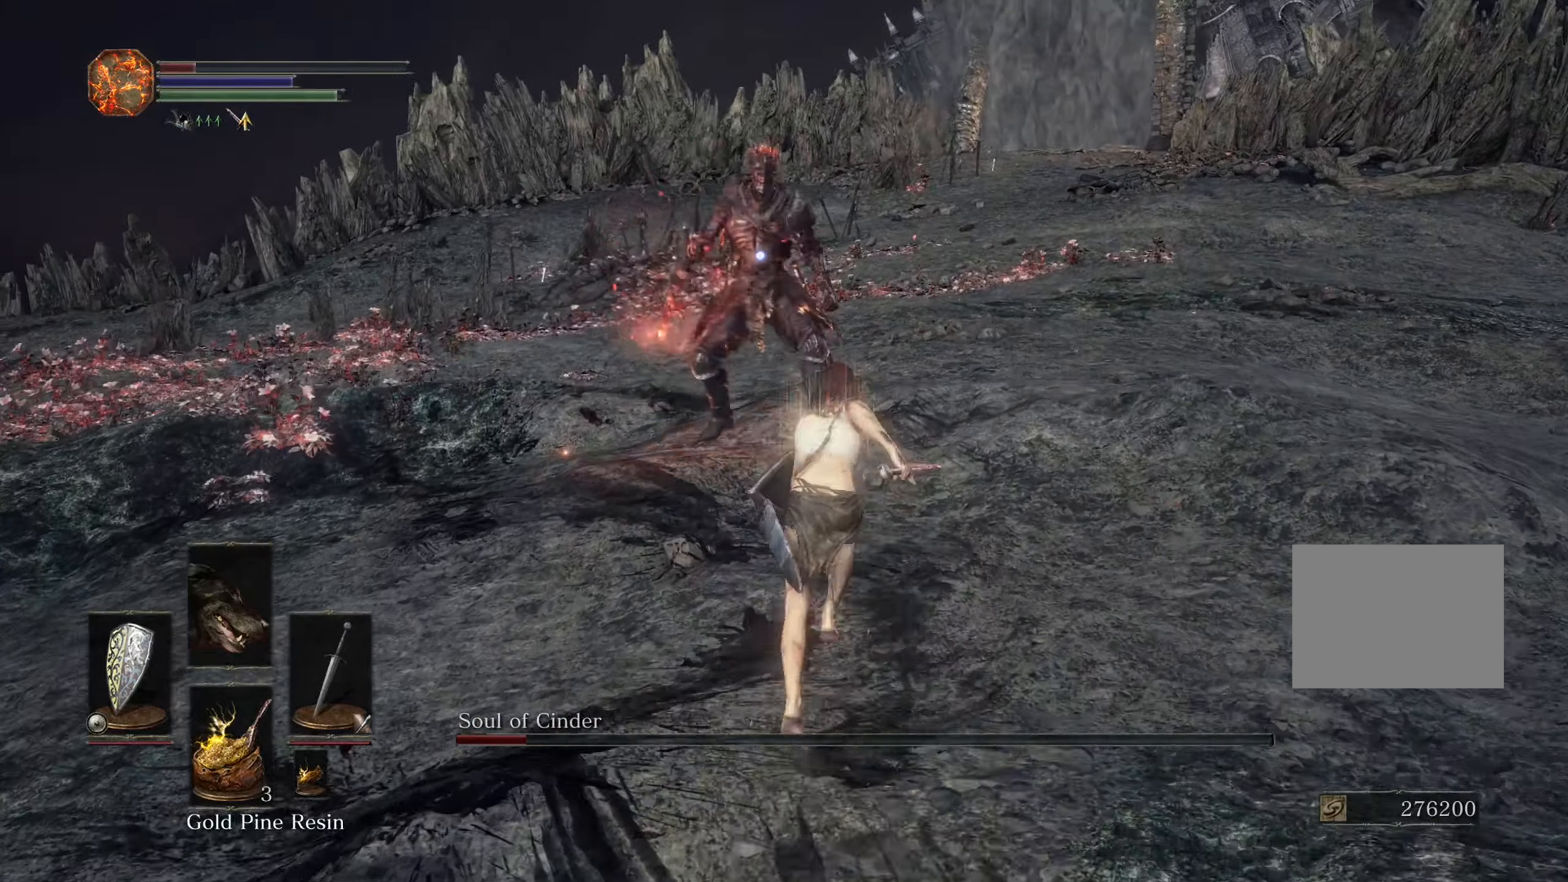
{"dt_ms": 500, "buttons": [], "left_stick": "up-right", "right_stick": "center", "events": [[200, "left_stick", "up-right"]]}